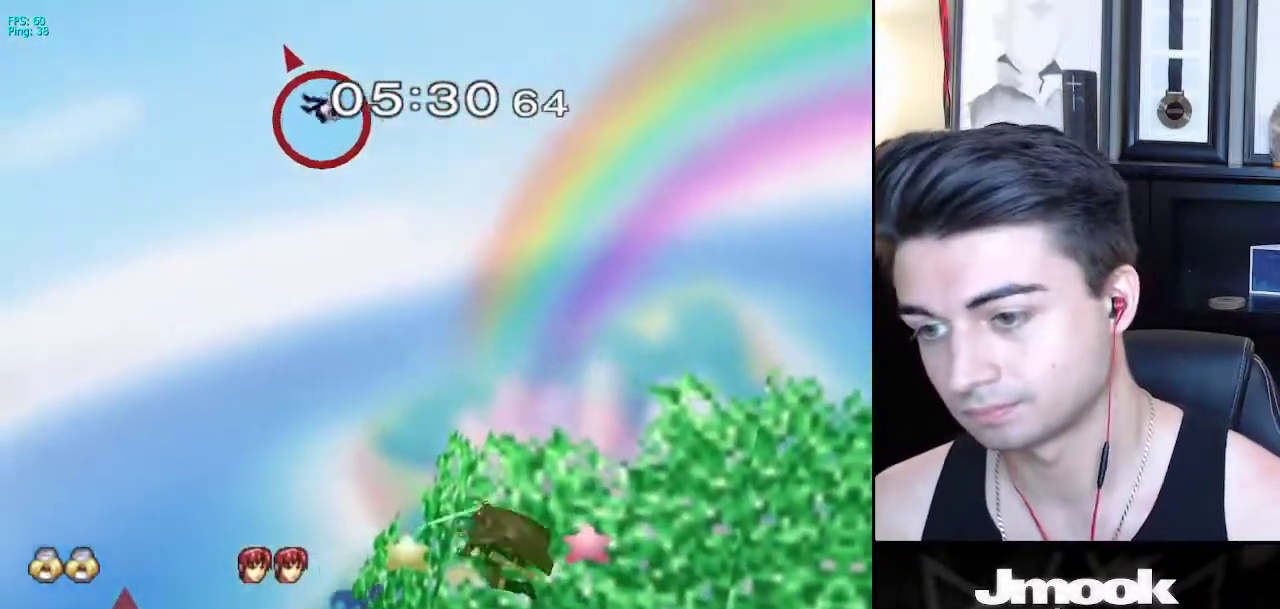
Gameplay with a controller (Nintendo layout); each line is a JSON object with the inputs held at the frame after it. "events" lists button and stick changes between this image and that frame as [ms after this image, input, new state], when the widget could be followed in between. Not read: L3 R3 START.
{"buttons": [], "left_stick": "right", "right_stick": "center", "events": [[83, "X", "up"], [200, "X", "down"], [300, "X", "up"], [467, "left_stick", "right"]]}
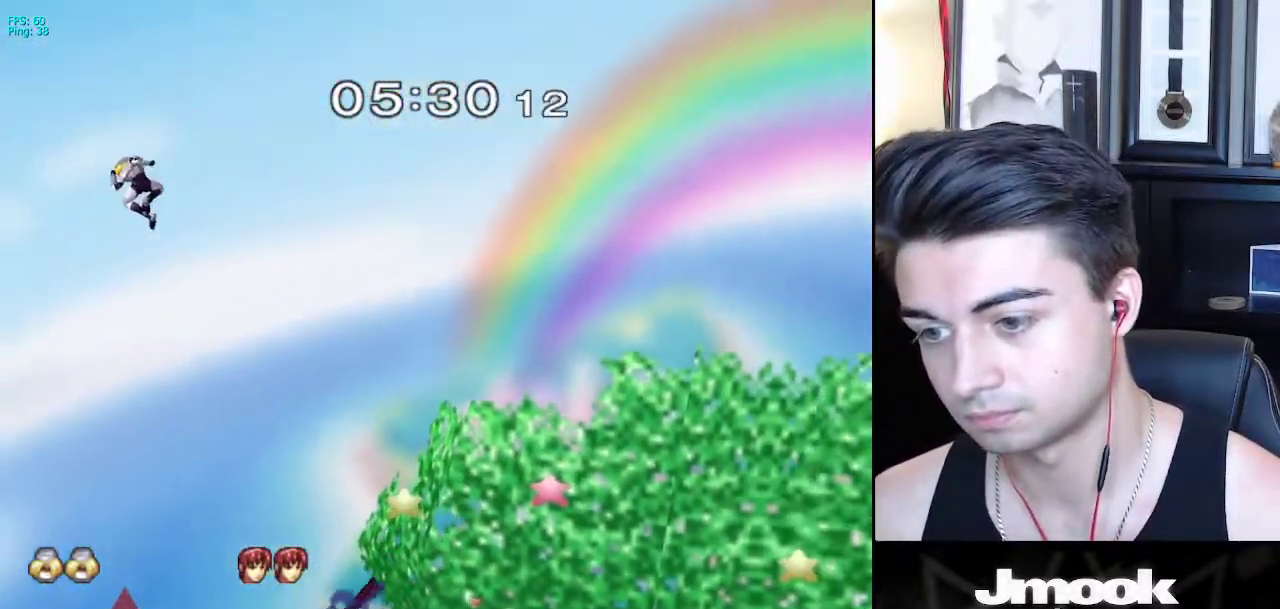
{"buttons": [], "left_stick": "left", "right_stick": "center", "events": [[17, "left_stick", "center"], [50, "B", "down"], [200, "Z", "down"], [300, "B", "up"], [300, "Z", "up"], [300, "left_stick", "left"]]}
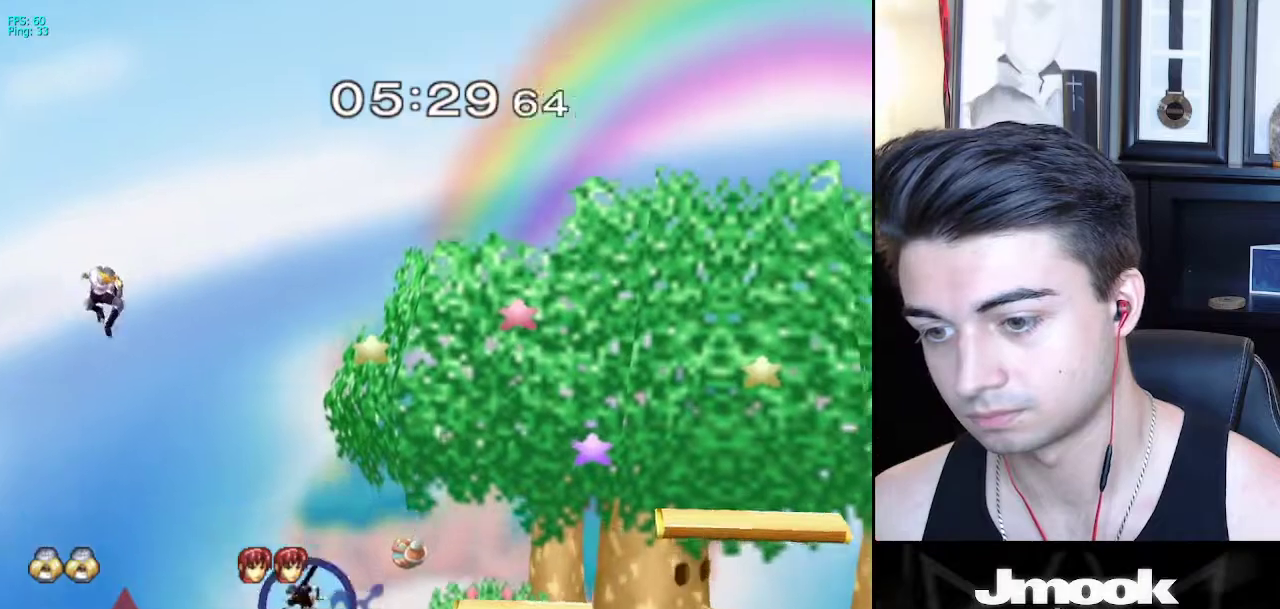
{"buttons": [], "left_stick": "right", "right_stick": "center", "events": [[17, "X", "down"], [117, "X", "up"], [150, "left_stick", "right"], [200, "X", "down"], [300, "X", "up"], [367, "X", "down"], [450, "X", "up"]]}
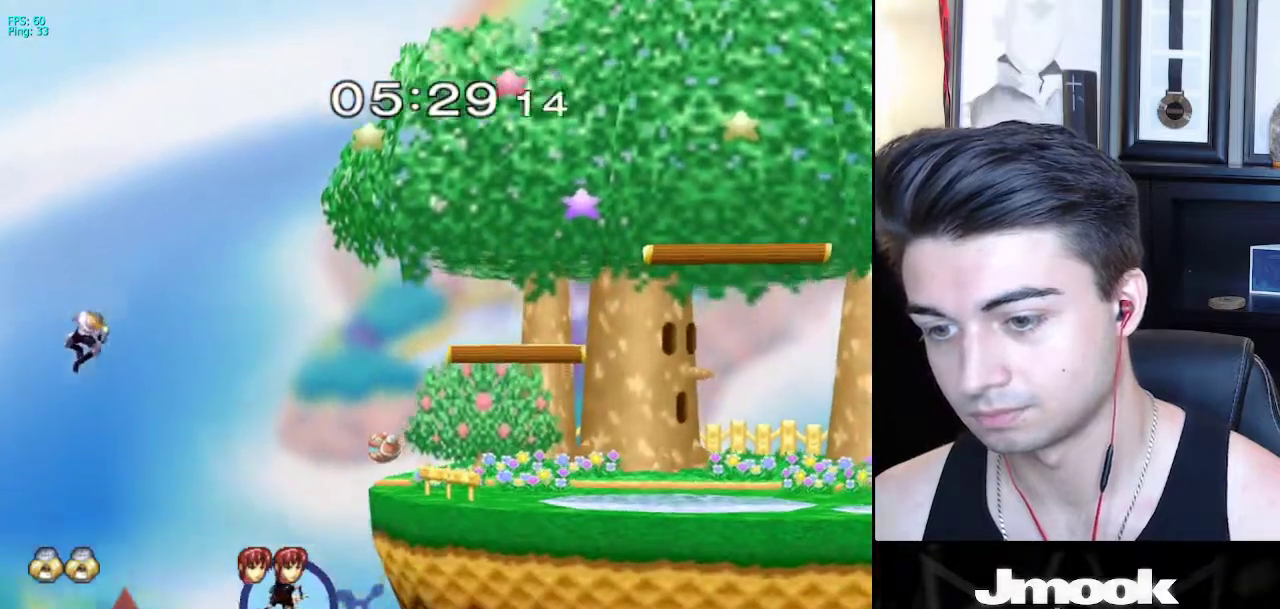
{"buttons": ["B"], "left_stick": "up-right", "right_stick": "center", "events": [[50, "X", "down"], [183, "X", "up"], [400, "left_stick", "up-right"], [500, "B", "down"]]}
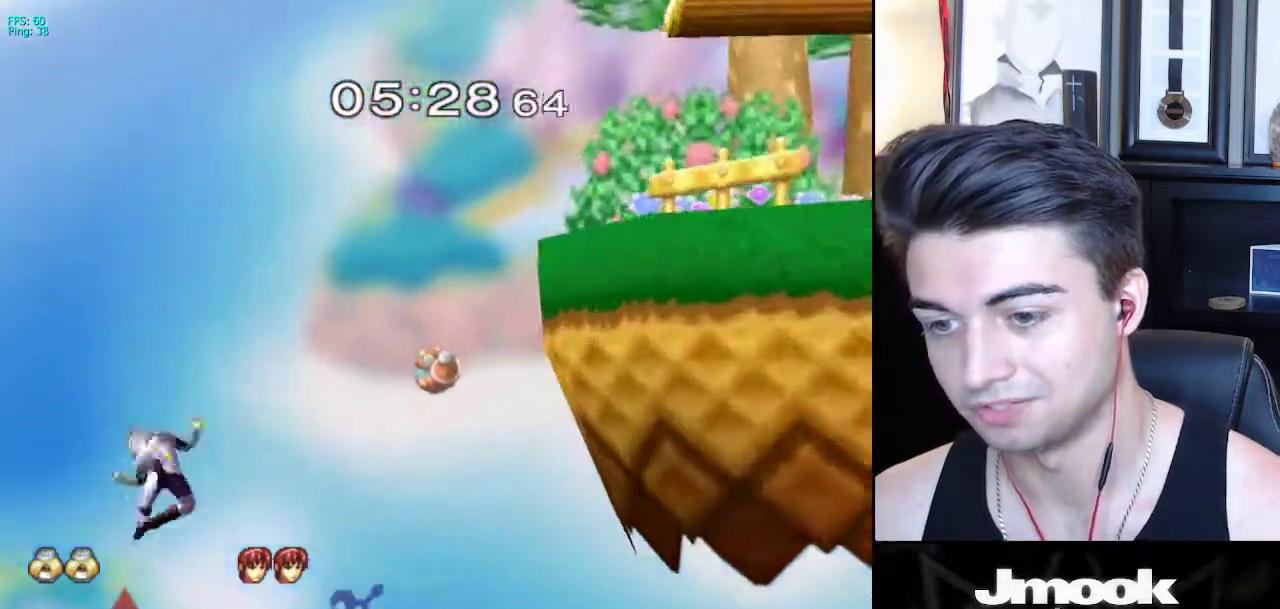
{"buttons": ["B"], "left_stick": "right", "right_stick": "center", "events": [[117, "left_stick", "right"]]}
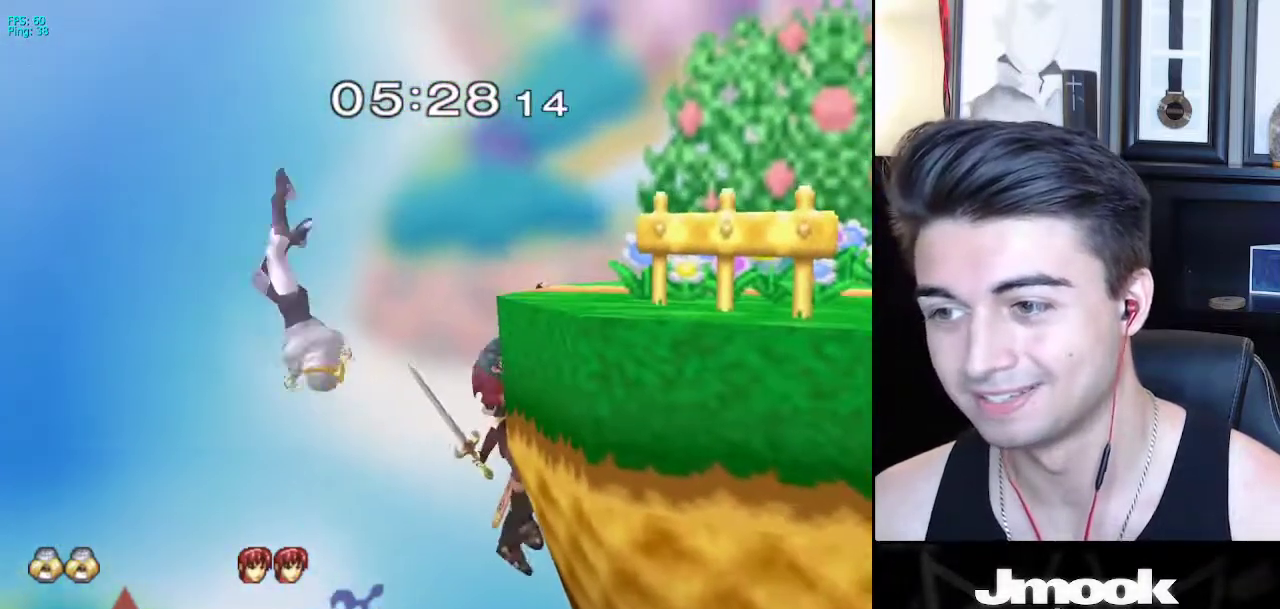
{"buttons": [], "left_stick": "right", "right_stick": "center", "events": [[483, "B", "up"]]}
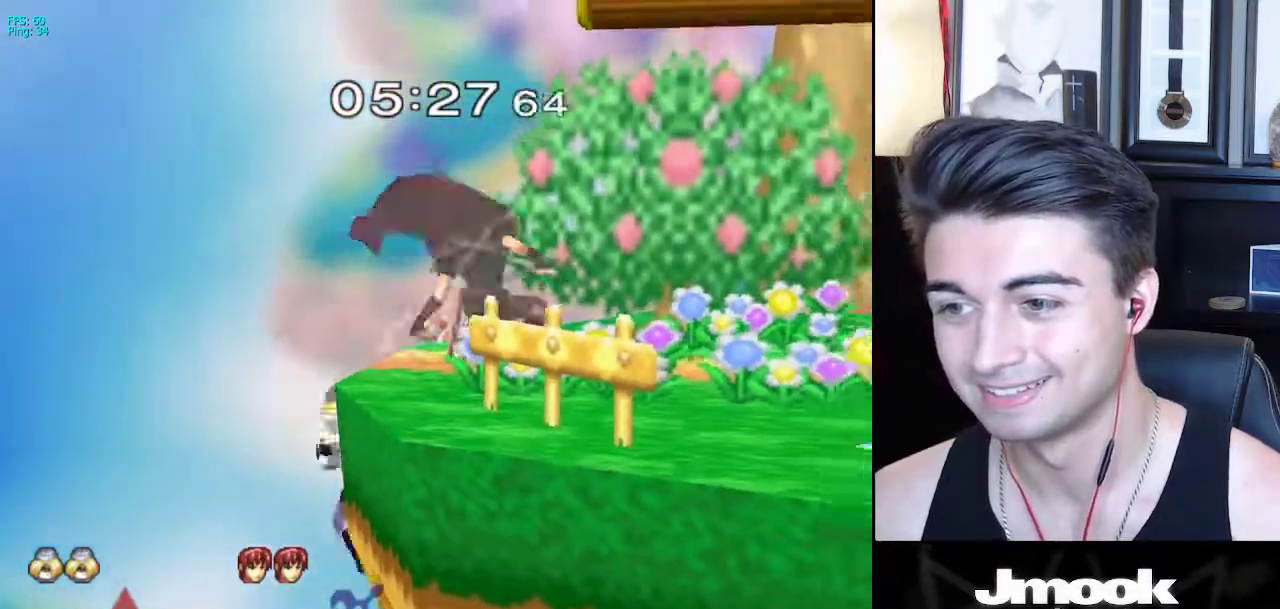
{"buttons": [], "left_stick": "center", "right_stick": "center", "events": [[133, "left_stick", "center"]]}
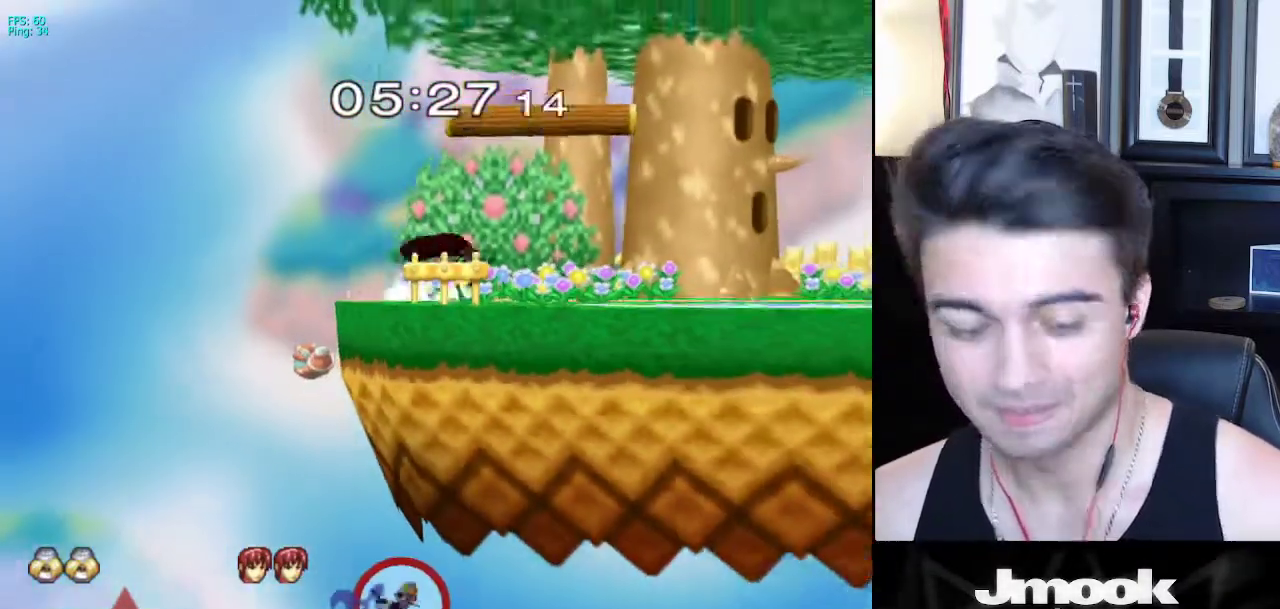
{"buttons": [], "left_stick": "center", "right_stick": "center", "events": []}
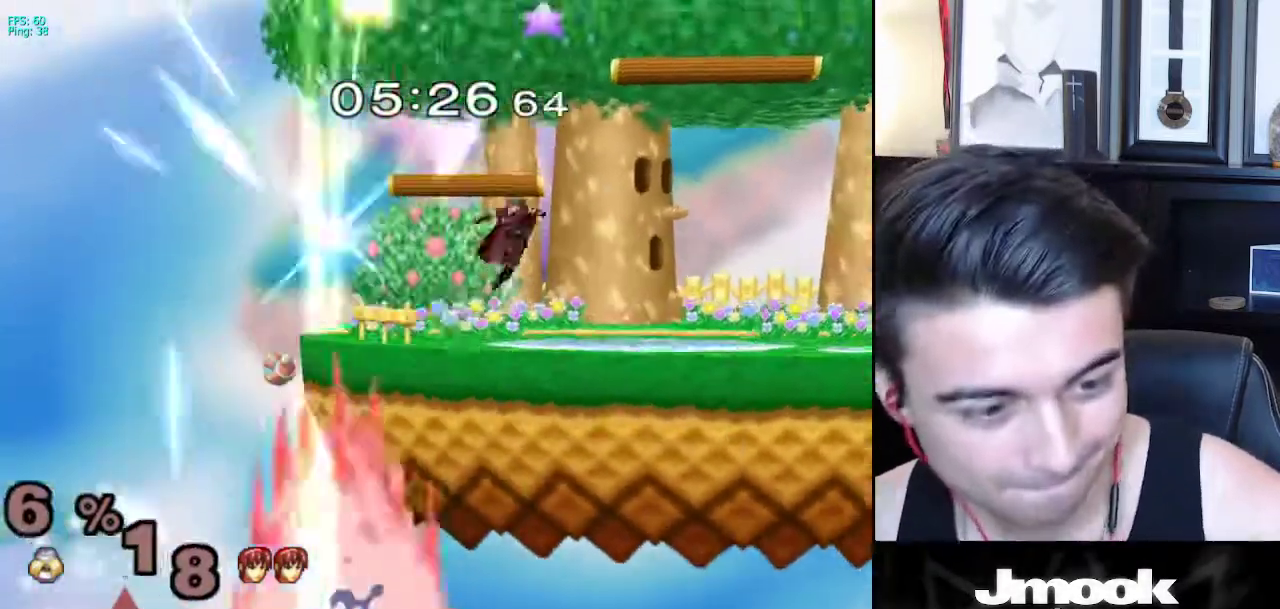
{"buttons": [], "left_stick": "center", "right_stick": "center", "events": []}
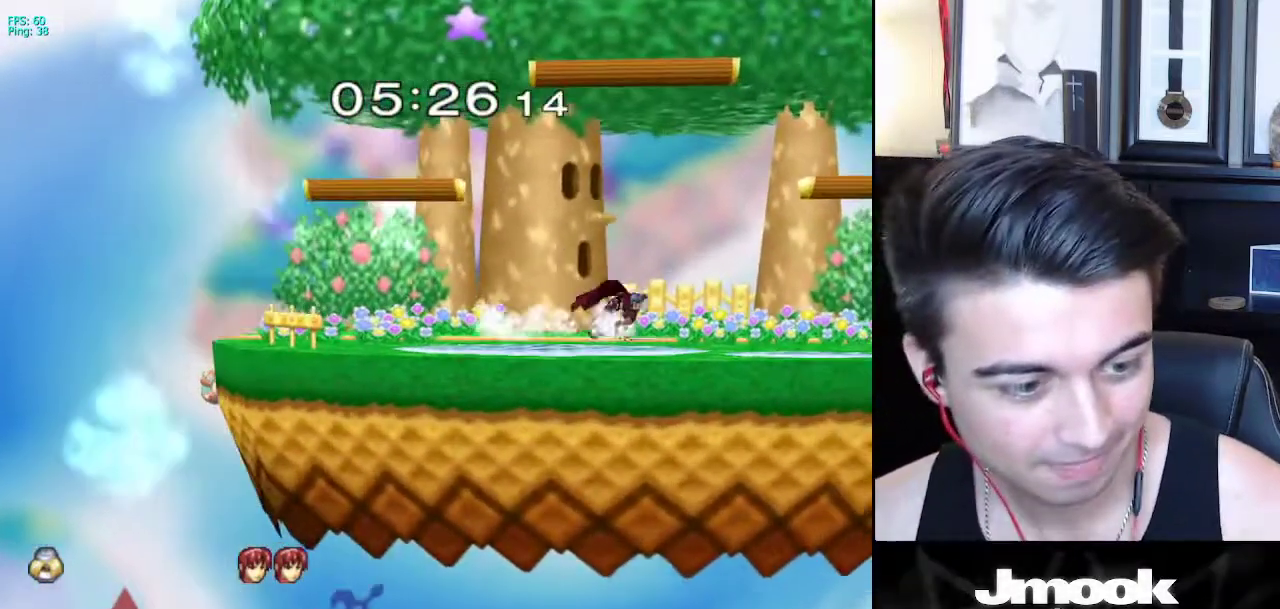
{"buttons": [], "left_stick": "center", "right_stick": "center", "events": []}
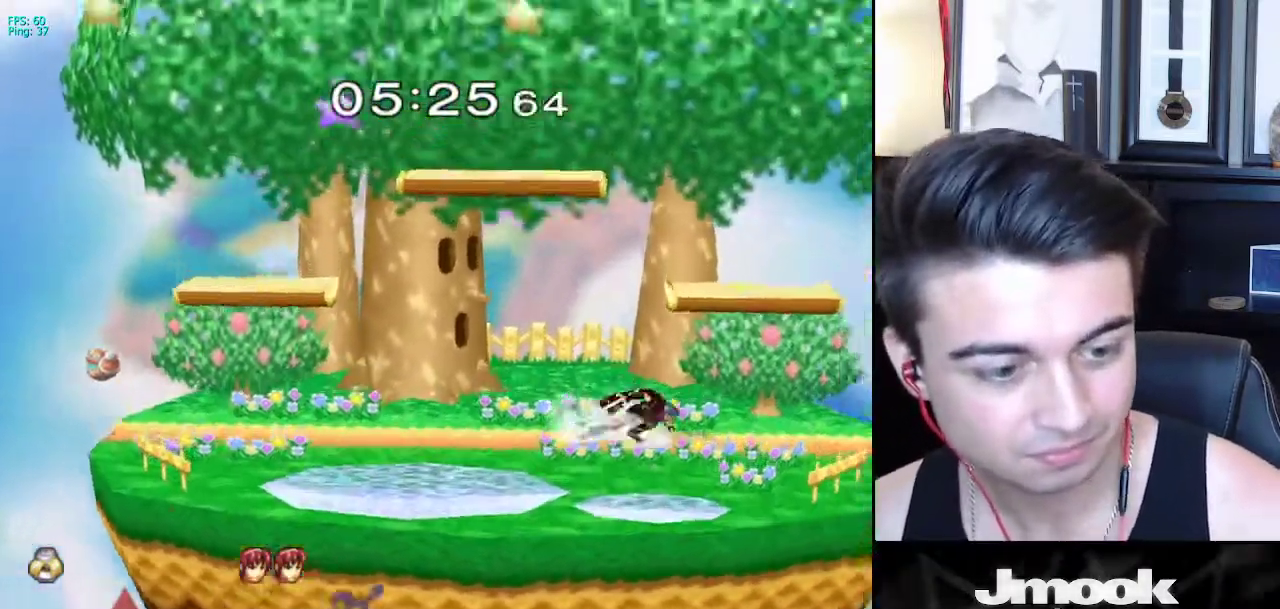
{"buttons": [], "left_stick": "center", "right_stick": "center", "events": []}
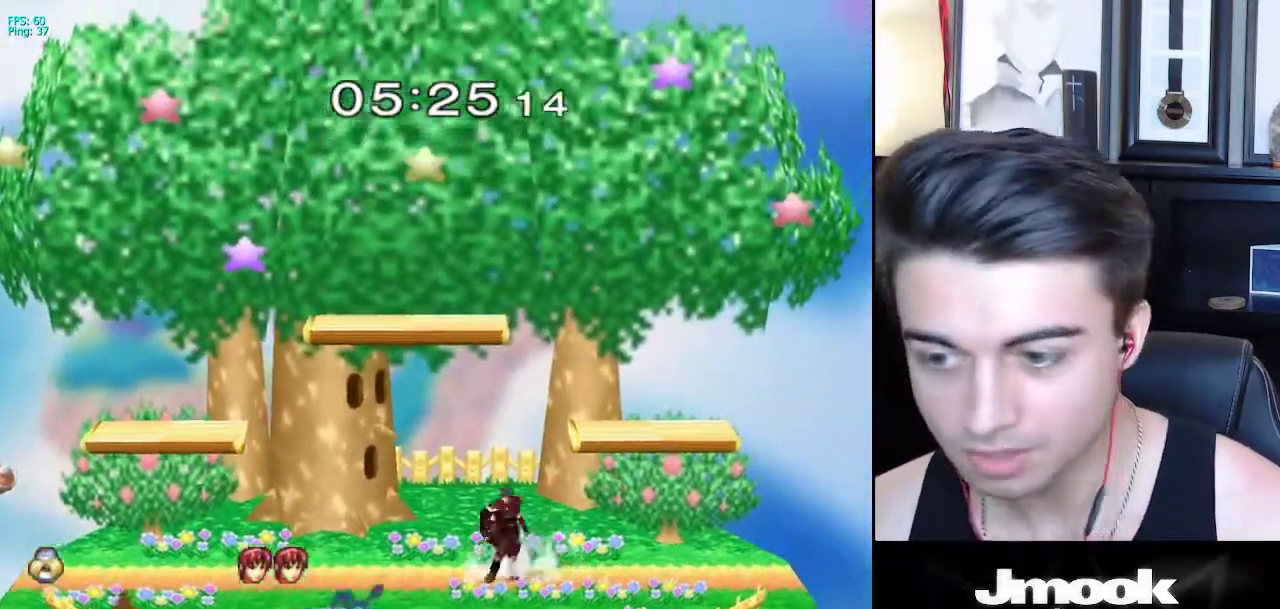
{"buttons": [], "left_stick": "center", "right_stick": "center", "events": []}
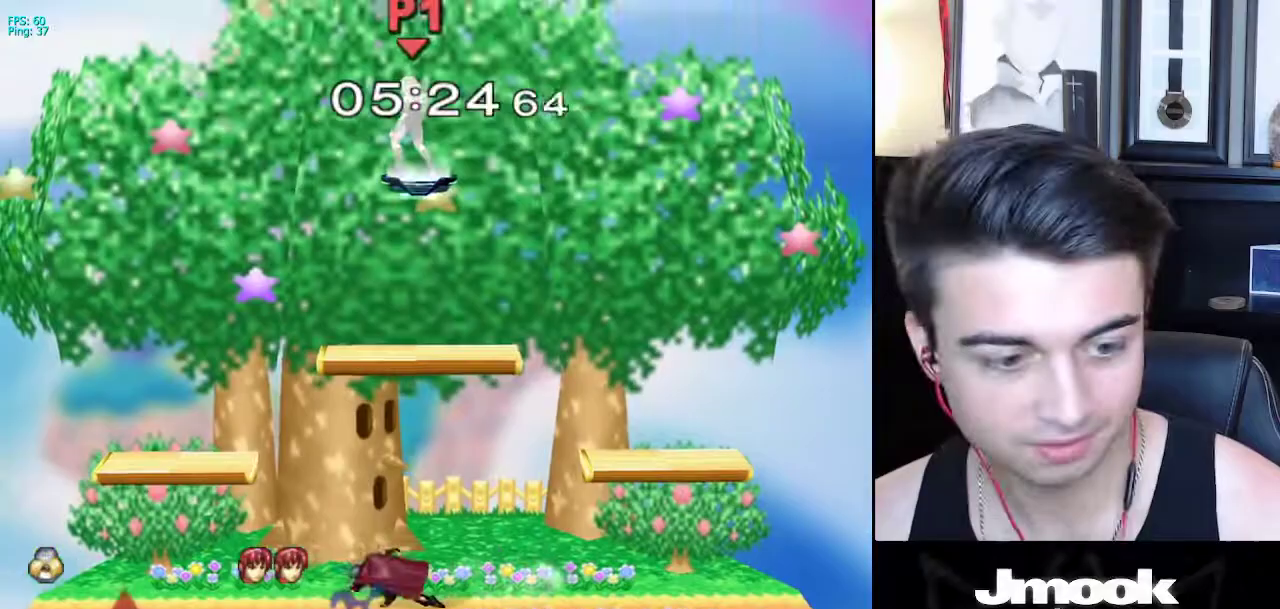
{"buttons": ["L1"], "left_stick": "center", "right_stick": "center", "events": [[17, "left_stick", "down"], [367, "right_stick", "right"], [450, "L1", "down"], [467, "left_stick", "center"], [483, "right_stick", "center"]]}
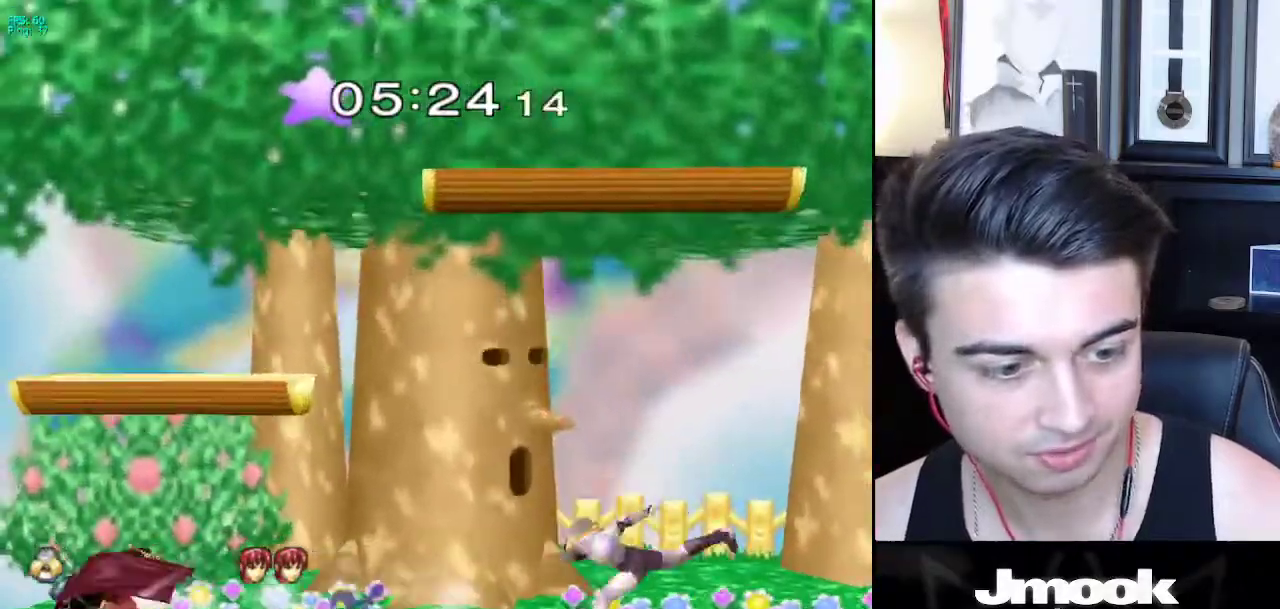
{"buttons": [], "left_stick": "left", "right_stick": "center", "events": [[67, "L1", "up"], [150, "left_stick", "left"], [267, "left_stick", "right"], [317, "left_stick", "left"]]}
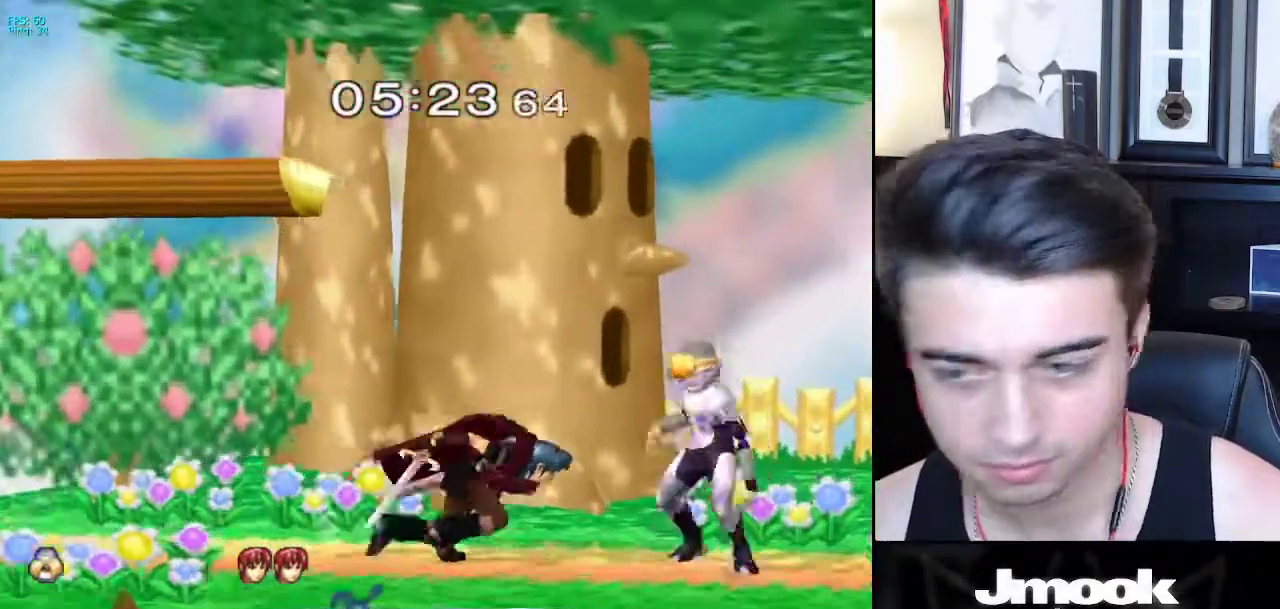
{"buttons": ["R1"], "left_stick": "down-left", "right_stick": "center", "events": [[17, "X", "down"], [67, "R1", "down"], [67, "left_stick", "down-right"], [133, "X", "up"], [183, "R1", "up"], [183, "left_stick", "center"], [333, "X", "down"], [350, "left_stick", "down-left"], [400, "R1", "down"], [417, "X", "up"]]}
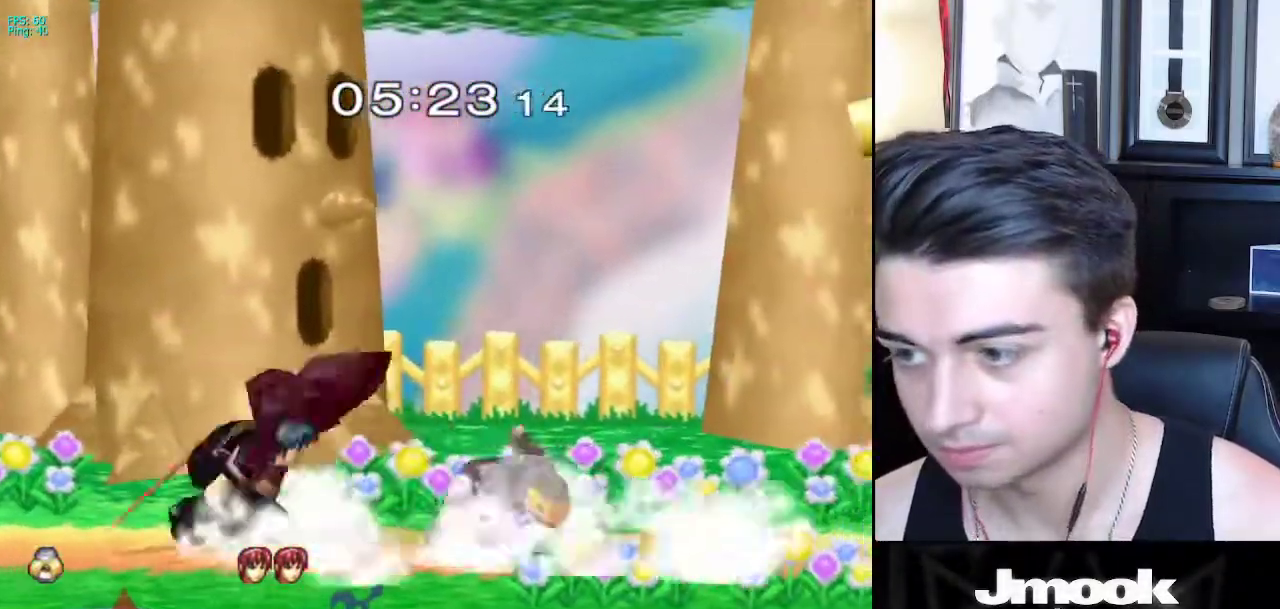
{"buttons": [], "left_stick": "down", "right_stick": "center", "events": [[33, "R1", "up"], [33, "left_stick", "center"], [200, "left_stick", "left"], [367, "A", "down"], [383, "Z", "down"], [417, "left_stick", "down"], [483, "Z", "up"], [500, "A", "up"]]}
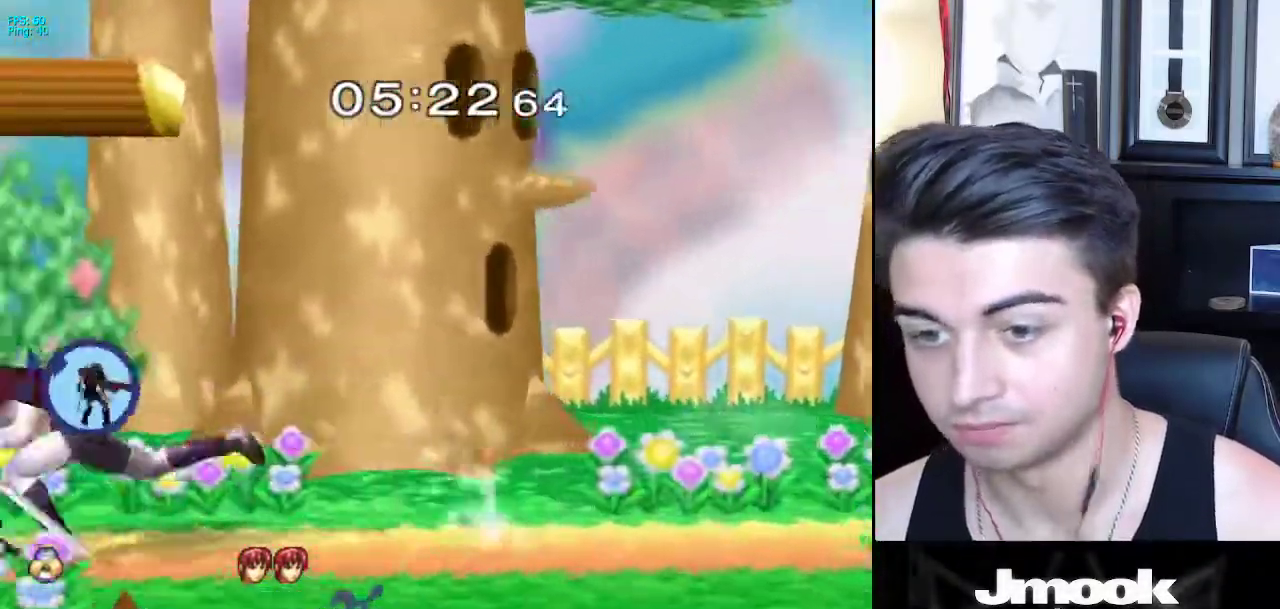
{"buttons": ["Z"], "left_stick": "center", "right_stick": "center", "events": [[17, "left_stick", "center"], [67, "Z", "down"], [117, "Z", "up"], [483, "Z", "down"]]}
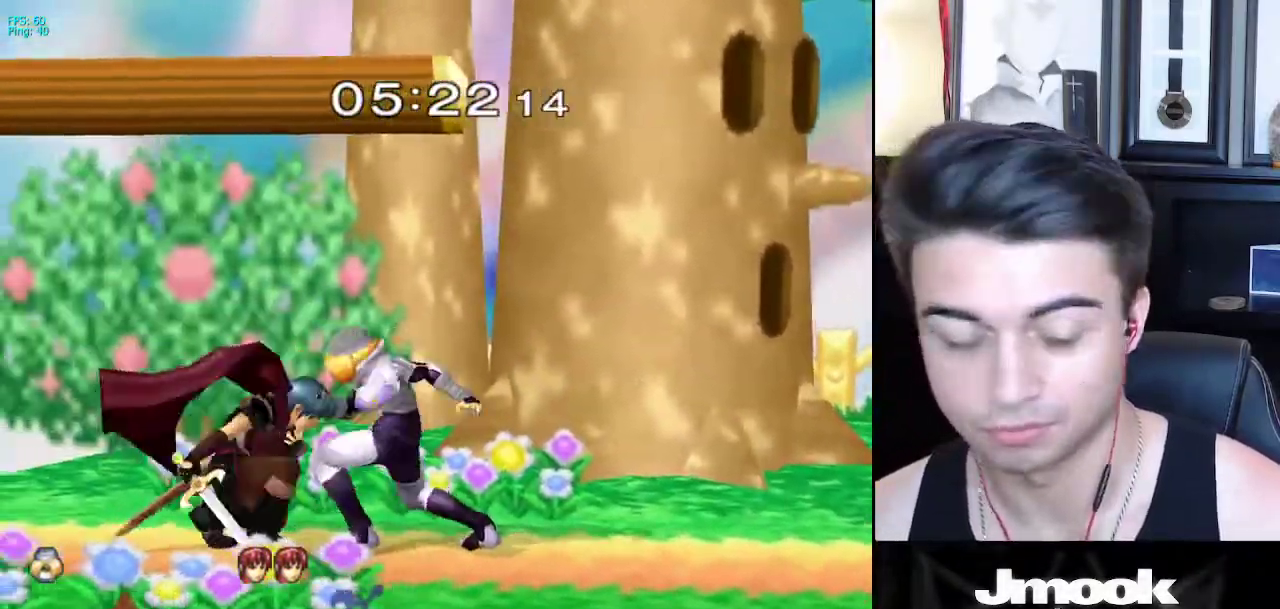
{"buttons": [], "left_stick": "center", "right_stick": "down", "events": [[17, "right_stick", "down"], [117, "Z", "up"]]}
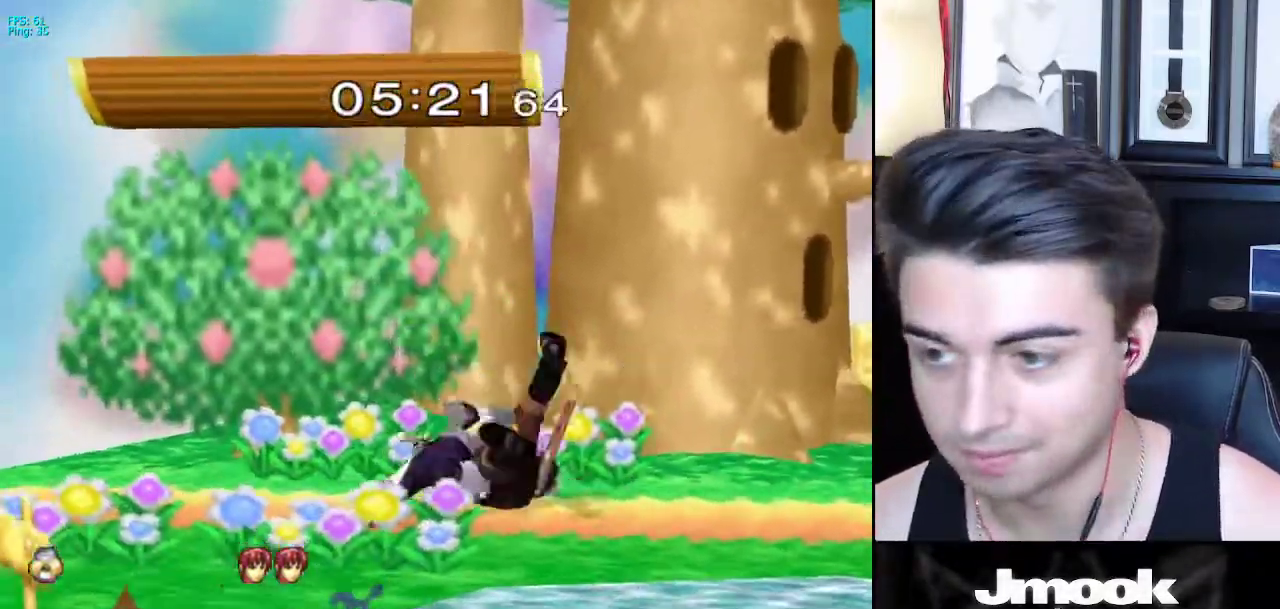
{"buttons": [], "left_stick": "center", "right_stick": "center", "events": [[50, "right_stick", "center"]]}
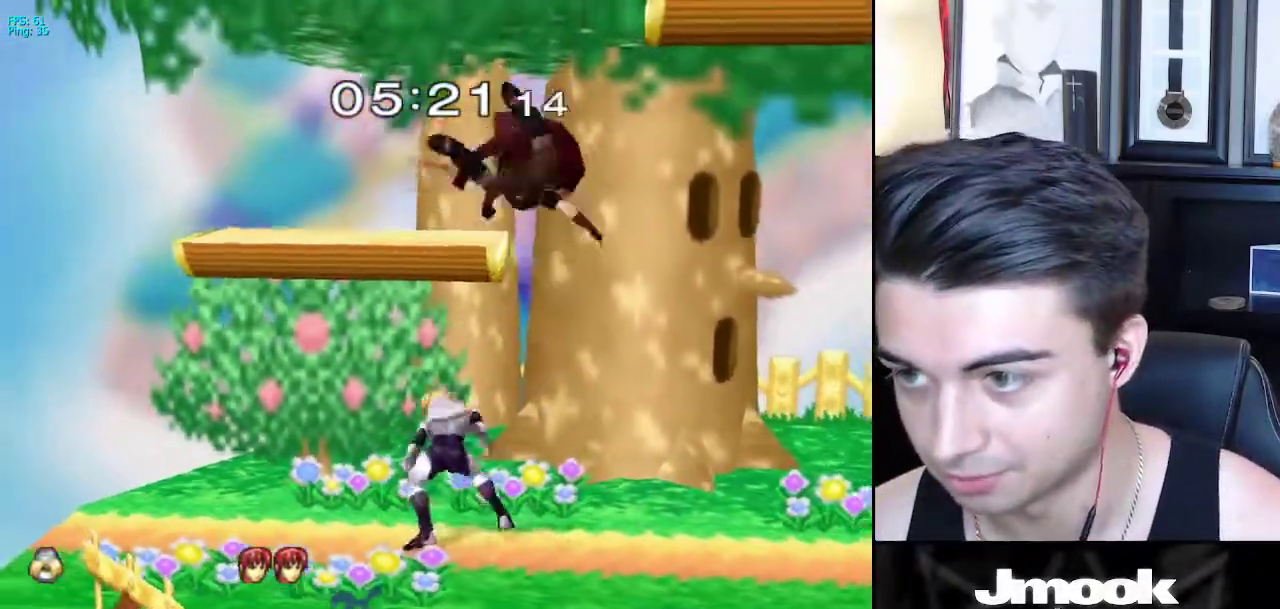
{"buttons": [], "left_stick": "down-right", "right_stick": "center", "events": [[17, "left_stick", "right"], [33, "X", "down"], [67, "X", "up"], [200, "right_stick", "left"], [333, "right_stick", "center"], [483, "left_stick", "down-right"]]}
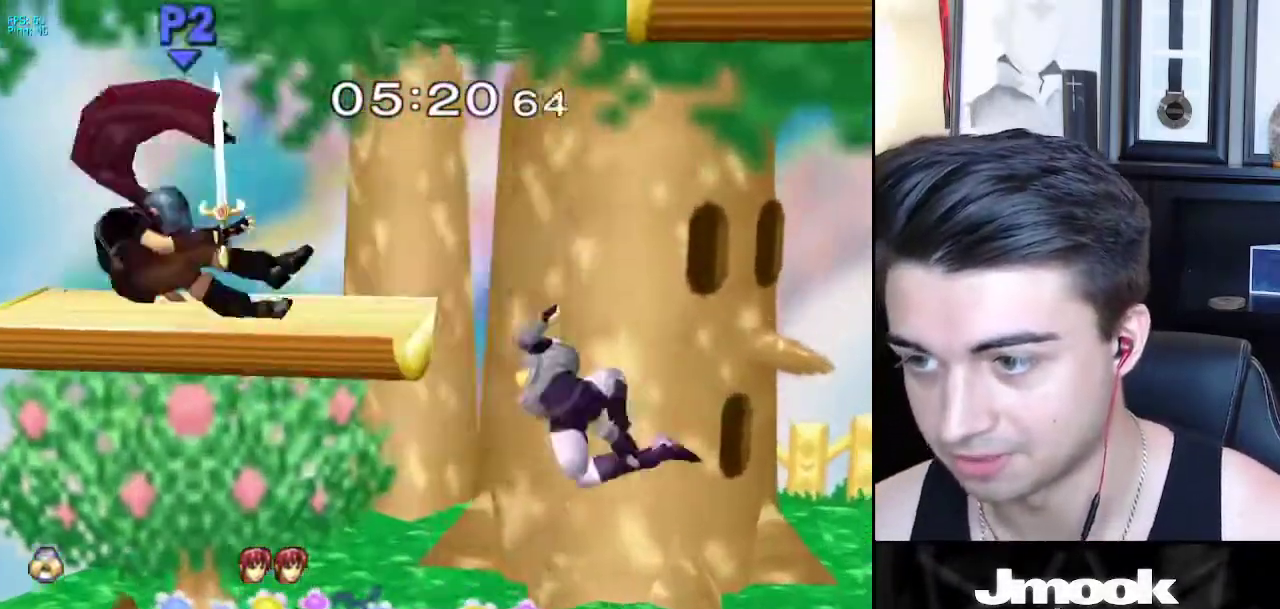
{"buttons": ["X", "R1"], "left_stick": "down-left", "right_stick": "center", "events": [[117, "left_stick", "center"], [200, "left_stick", "left"], [433, "X", "down"], [467, "left_stick", "down-left"], [483, "R1", "down"]]}
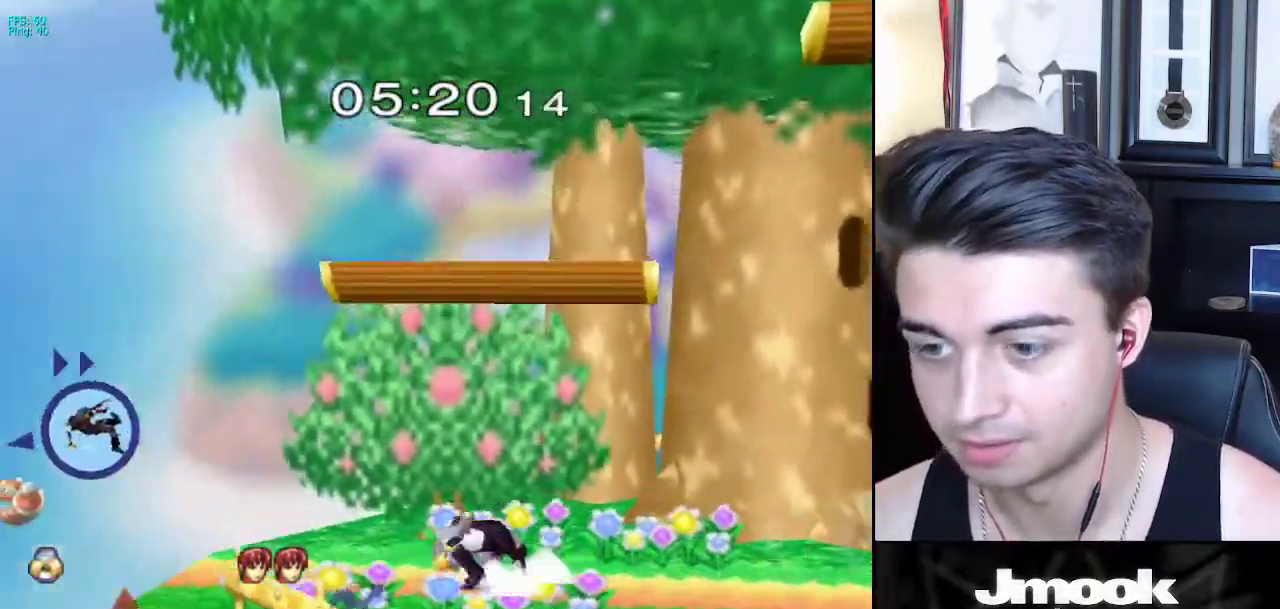
{"buttons": [], "left_stick": "down", "right_stick": "center", "events": [[50, "X", "up"], [83, "left_stick", "center"], [133, "R1", "up"], [133, "left_stick", "up-right"], [267, "X", "down"], [283, "left_stick", "down-left"], [317, "R1", "down"], [367, "X", "up"], [400, "left_stick", "center"], [467, "R1", "up"], [467, "left_stick", "down"]]}
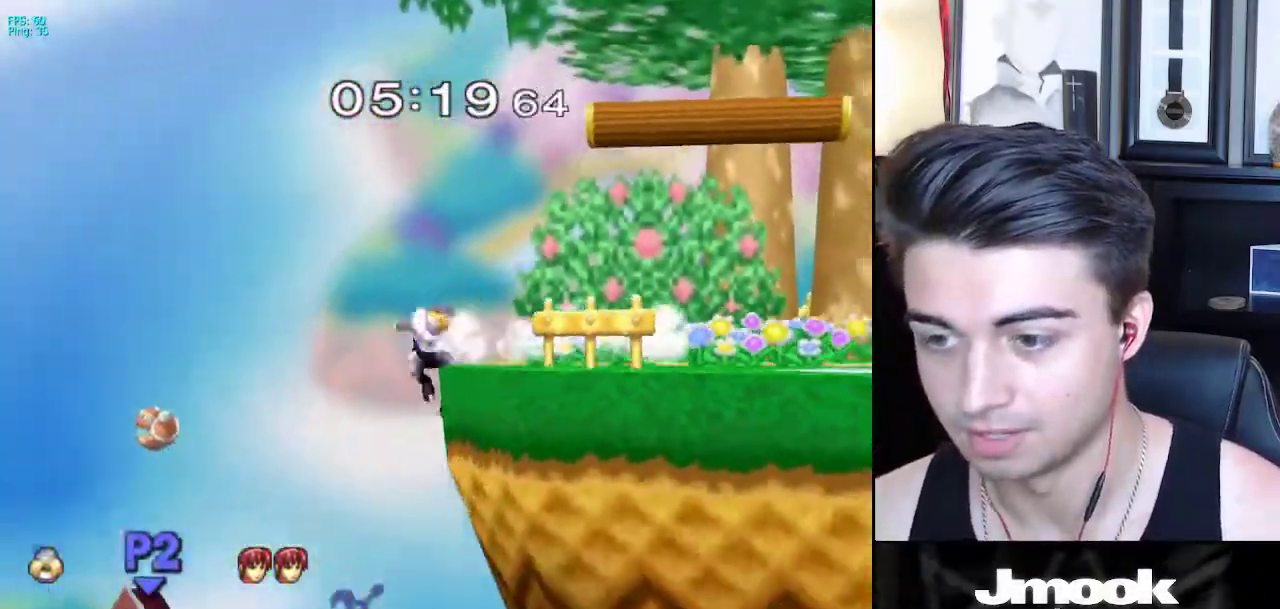
{"buttons": ["X"], "left_stick": "left", "right_stick": "left", "events": [[83, "left_stick", "center"], [183, "left_stick", "down"], [350, "X", "down"], [400, "right_stick", "left"], [417, "left_stick", "left"]]}
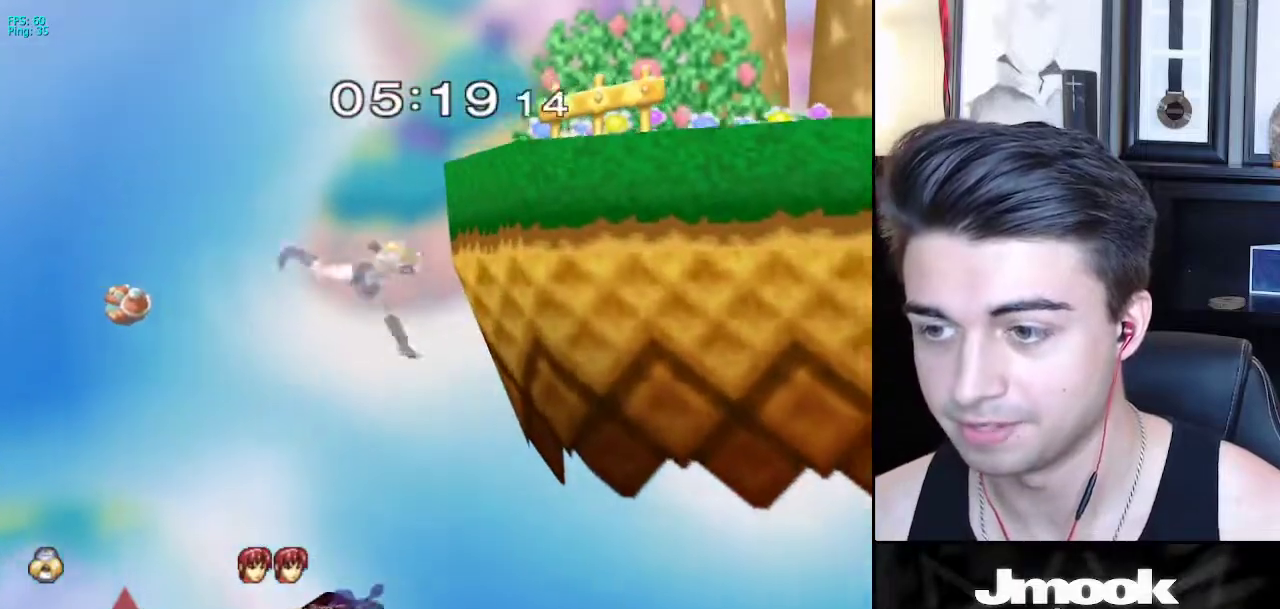
{"buttons": [], "left_stick": "up-right", "right_stick": "center", "events": [[100, "left_stick", "up-left"], [150, "X", "up"], [183, "right_stick", "center"], [300, "left_stick", "up-right"], [367, "left_stick", "down-right"], [483, "left_stick", "up-right"]]}
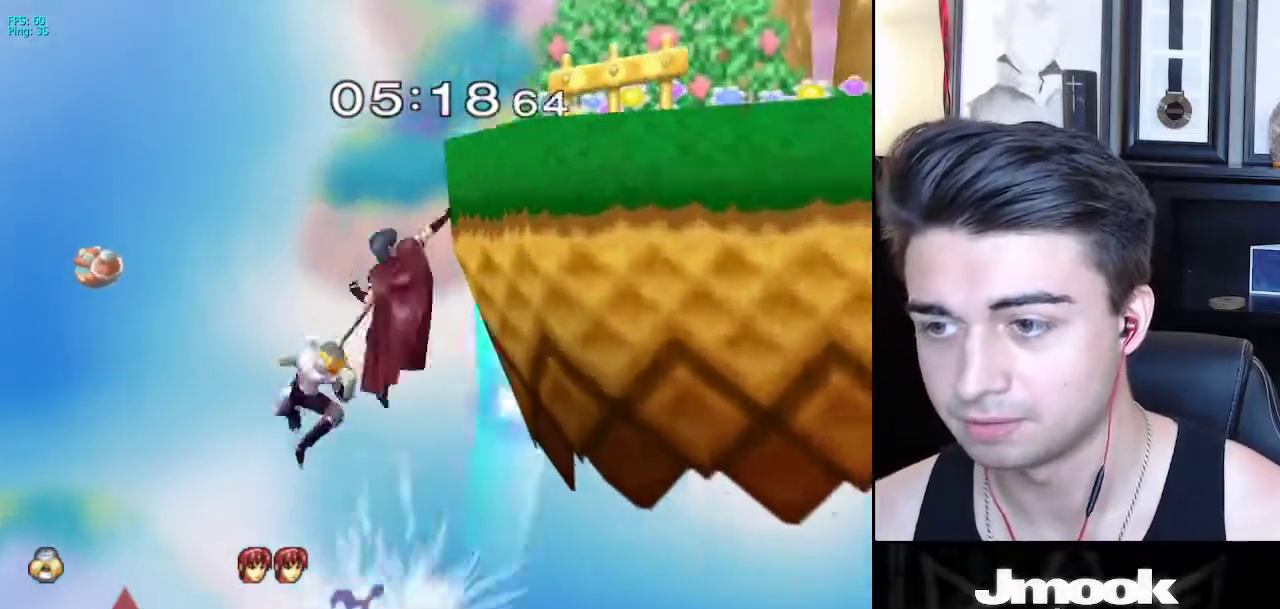
{"buttons": [], "left_stick": "center", "right_stick": "center", "events": [[50, "B", "down"], [400, "B", "up"], [467, "left_stick", "center"]]}
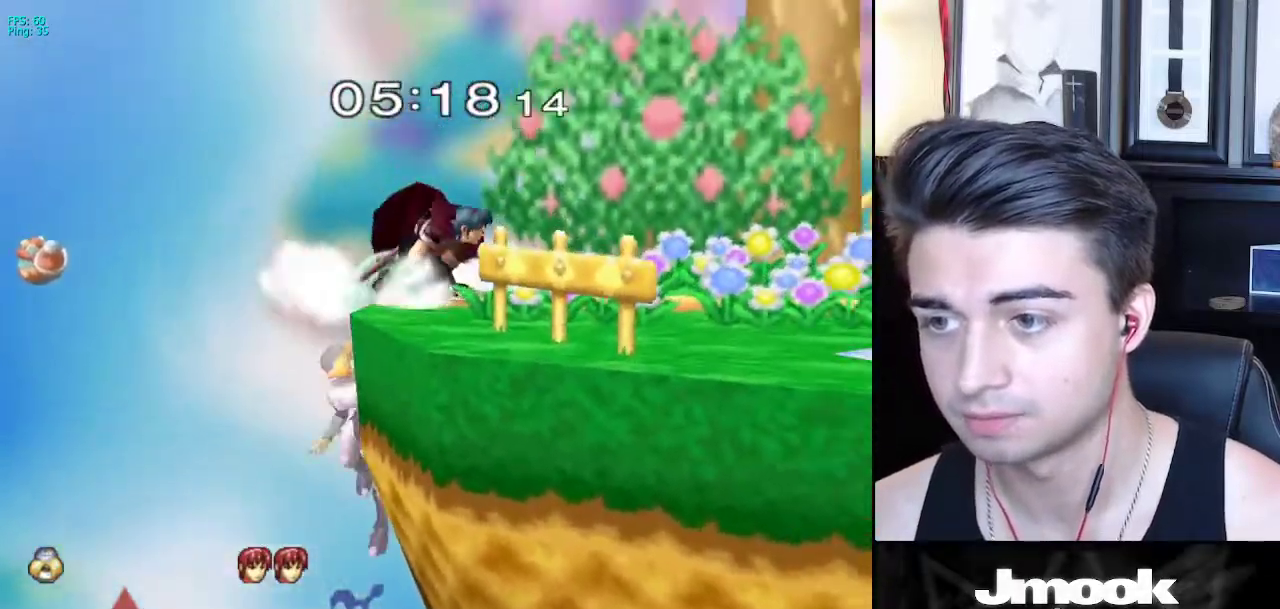
{"buttons": ["A", "X"], "left_stick": "center", "right_stick": "center", "events": [[200, "left_stick", "down"], [250, "X", "down"], [267, "left_stick", "right"], [433, "left_stick", "center"], [450, "A", "down"]]}
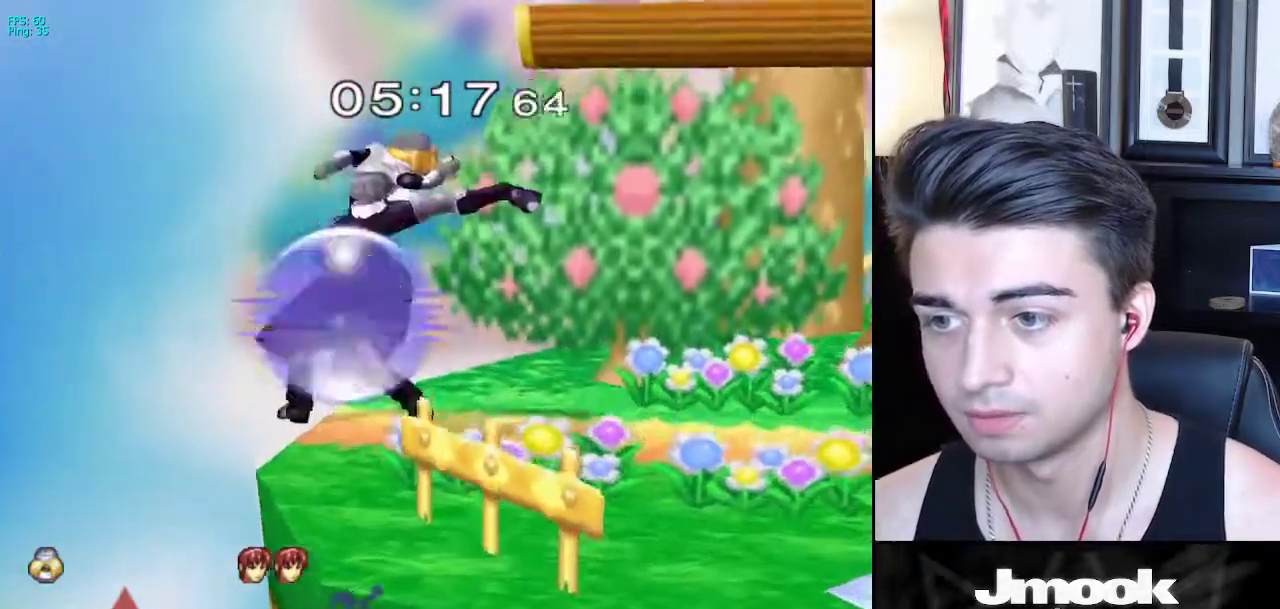
{"buttons": [], "left_stick": "center", "right_stick": "center", "events": [[100, "X", "up"], [150, "A", "up"], [250, "left_stick", "down"], [317, "L1", "down"], [383, "left_stick", "center"], [417, "L1", "up"]]}
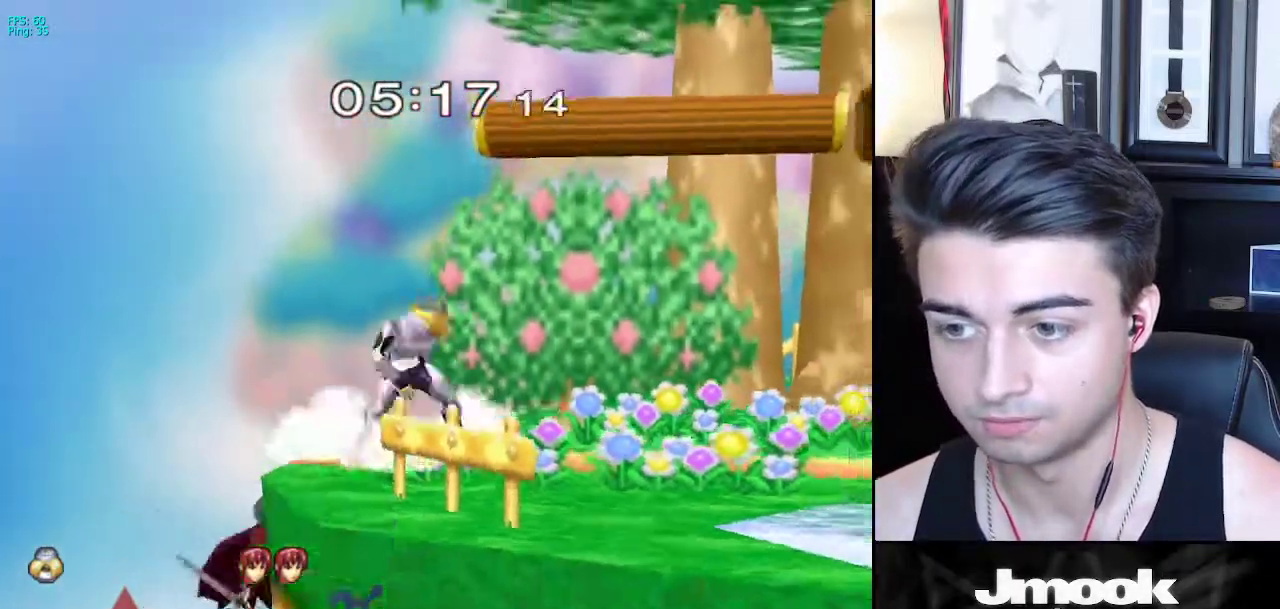
{"buttons": ["A"], "left_stick": "down", "right_stick": "center", "events": [[33, "X", "down"], [33, "left_stick", "down-right"], [100, "R1", "down"], [150, "X", "up"], [200, "left_stick", "center"], [233, "R1", "up"], [250, "left_stick", "left"], [383, "left_stick", "down"], [450, "A", "down"]]}